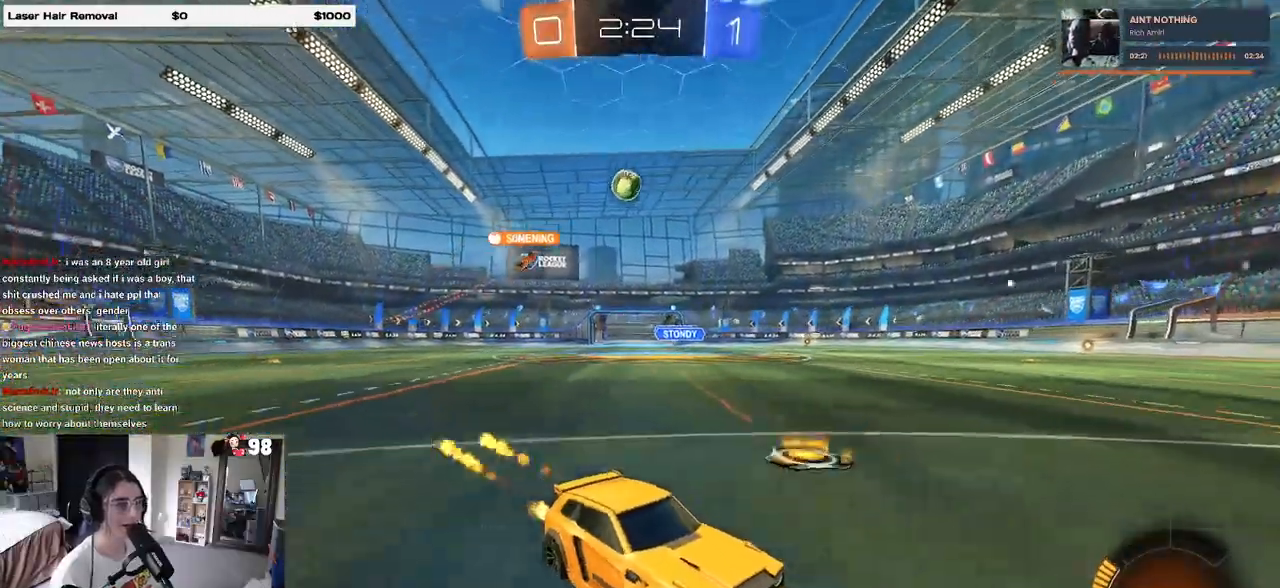
Gameplay with a controller (PlayStation layout); each line is a JSON object with the inputs held at the frame after it. "events" lists button and stick changes between this image and that frame as [ms after this image, input, new state], when the widget could be followed in between.
{"buttons": ["R2"], "left_stick": "left", "right_stick": "center", "events": [[50, "left_stick", "left"], [183, "left_stick", "center"], [417, "R1", "up"], [417, "left_stick", "left"]]}
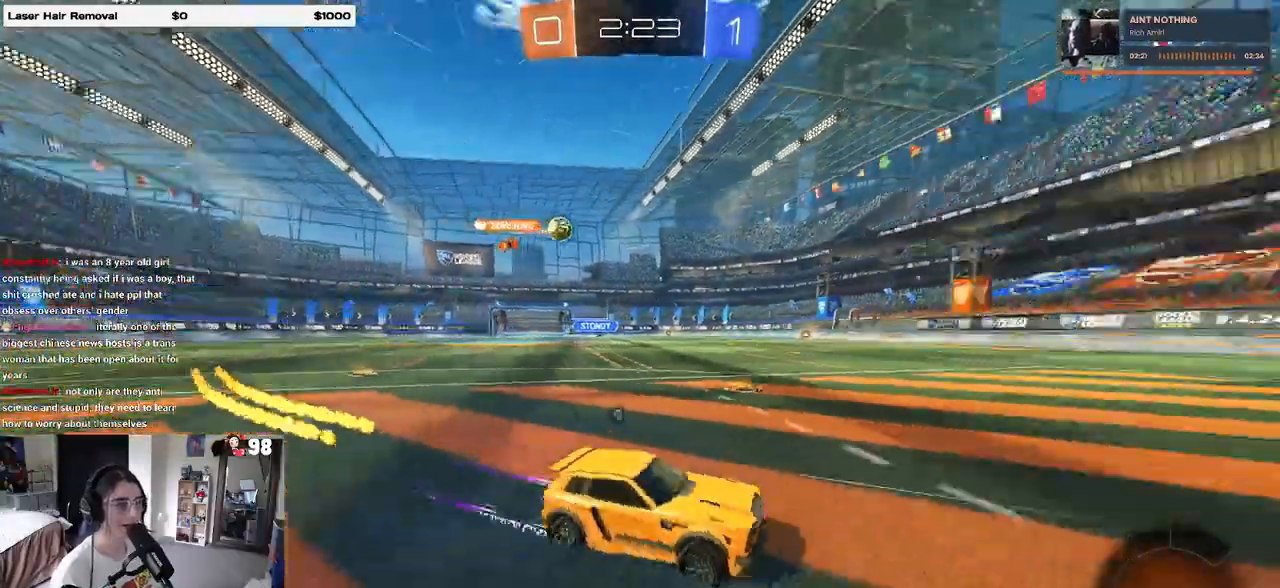
{"buttons": ["R2"], "left_stick": "center", "right_stick": "center", "events": [[17, "TRIANGLE", "down"], [83, "TRIANGLE", "up"], [283, "TRIANGLE", "down"], [350, "TRIANGLE", "up"], [417, "left_stick", "center"]]}
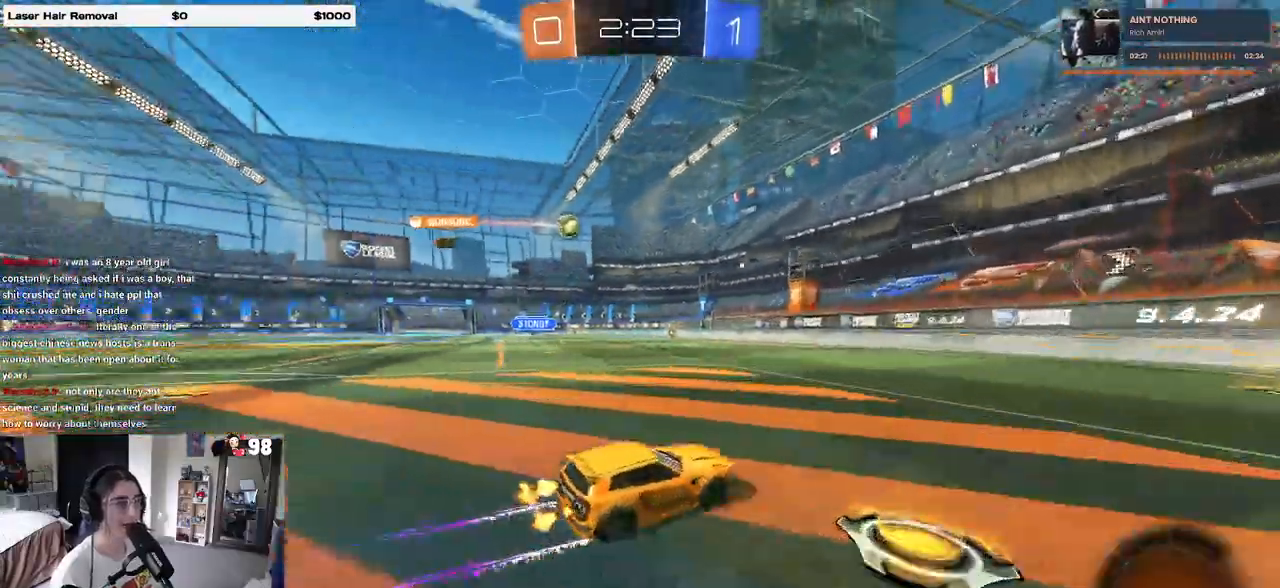
{"buttons": ["R2"], "left_stick": "right", "right_stick": "center", "events": [[233, "left_stick", "right"], [317, "SQUARE", "down"], [483, "SQUARE", "up"]]}
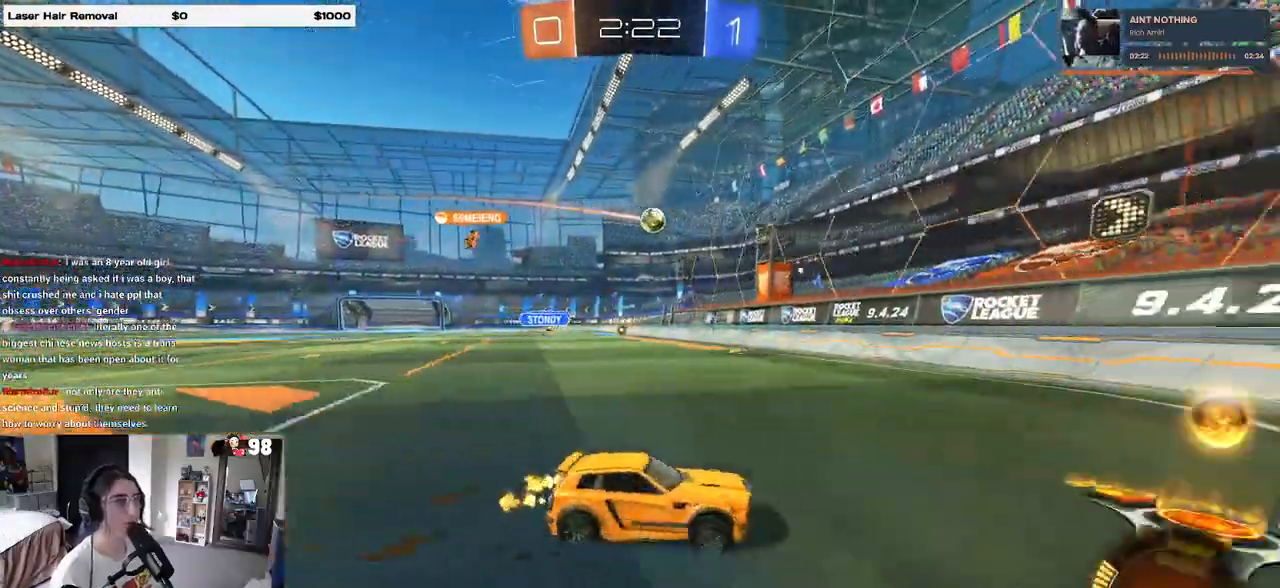
{"buttons": ["R2"], "left_stick": "right", "right_stick": "center", "events": []}
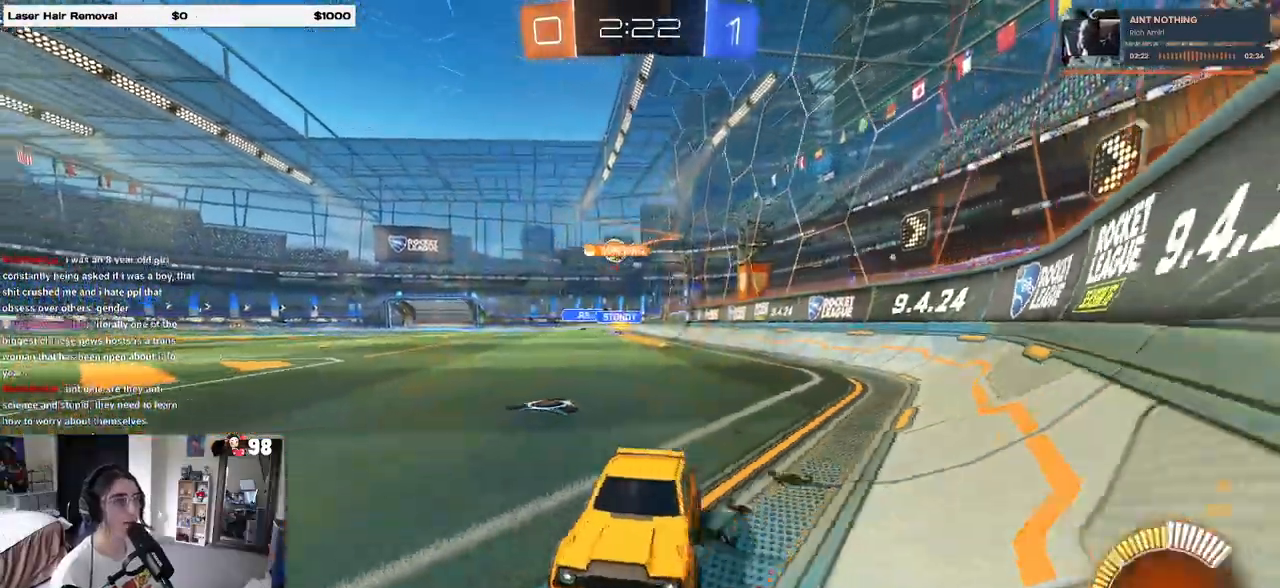
{"buttons": ["R2"], "left_stick": "right", "right_stick": "center", "events": []}
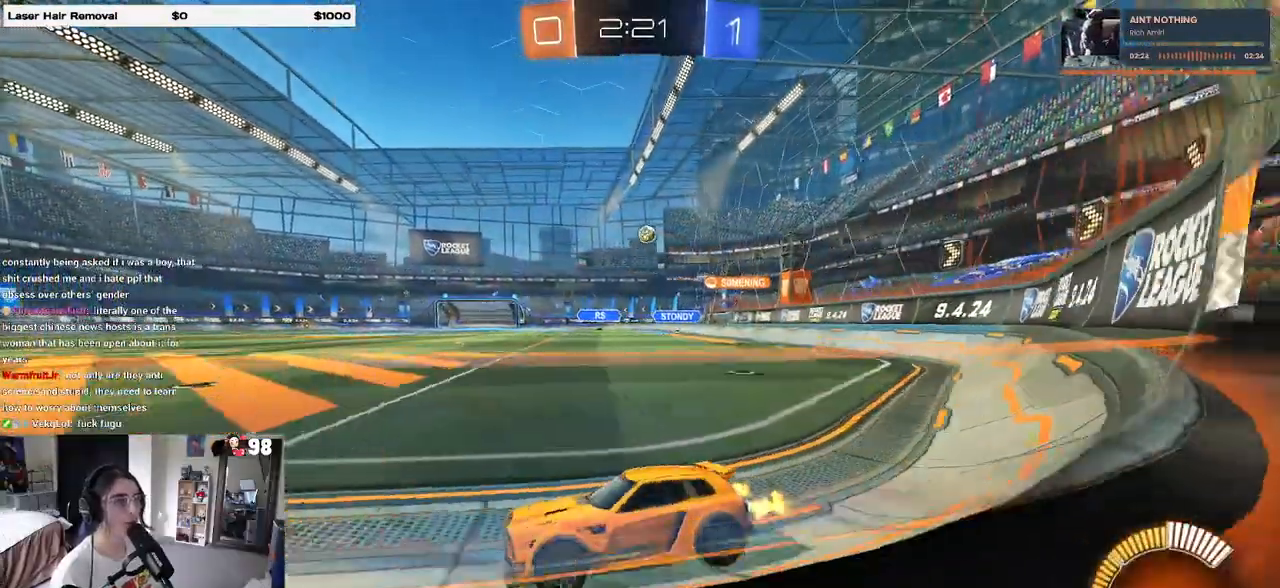
{"buttons": ["R2"], "left_stick": "right", "right_stick": "center", "events": []}
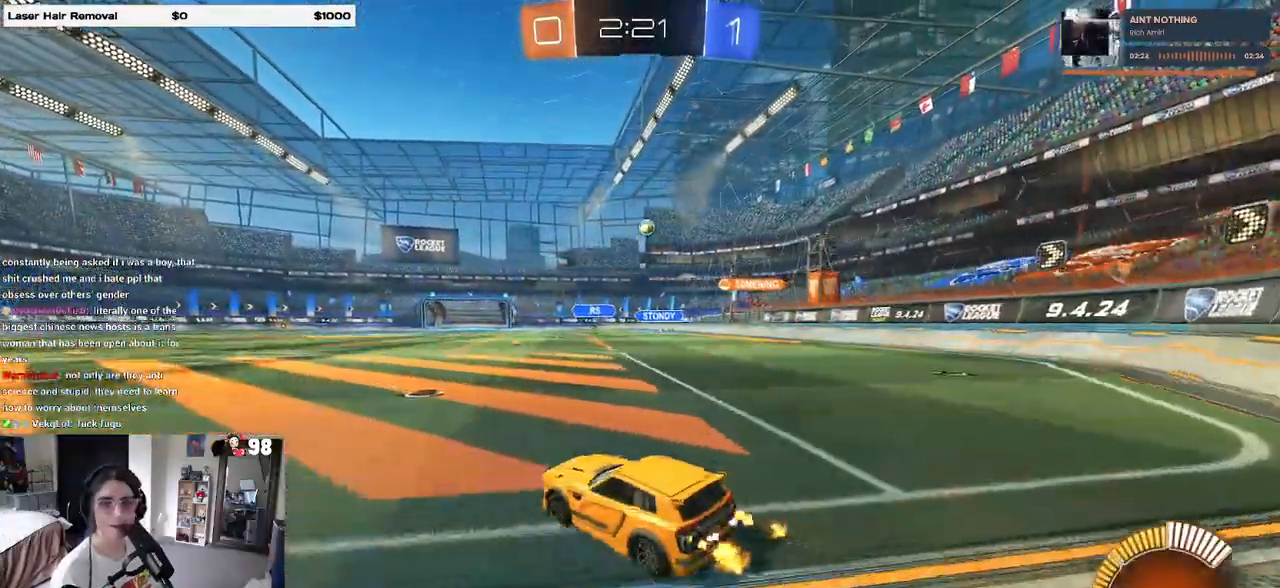
{"buttons": ["SQUARE", "R2"], "left_stick": "down-right", "right_stick": "center", "events": [[67, "CROSS", "down"], [67, "left_stick", "left"], [150, "CROSS", "up"], [150, "left_stick", "up-right"], [217, "CROSS", "down"], [283, "SQUARE", "down"], [300, "CROSS", "up"], [300, "left_stick", "down"], [467, "left_stick", "down-right"]]}
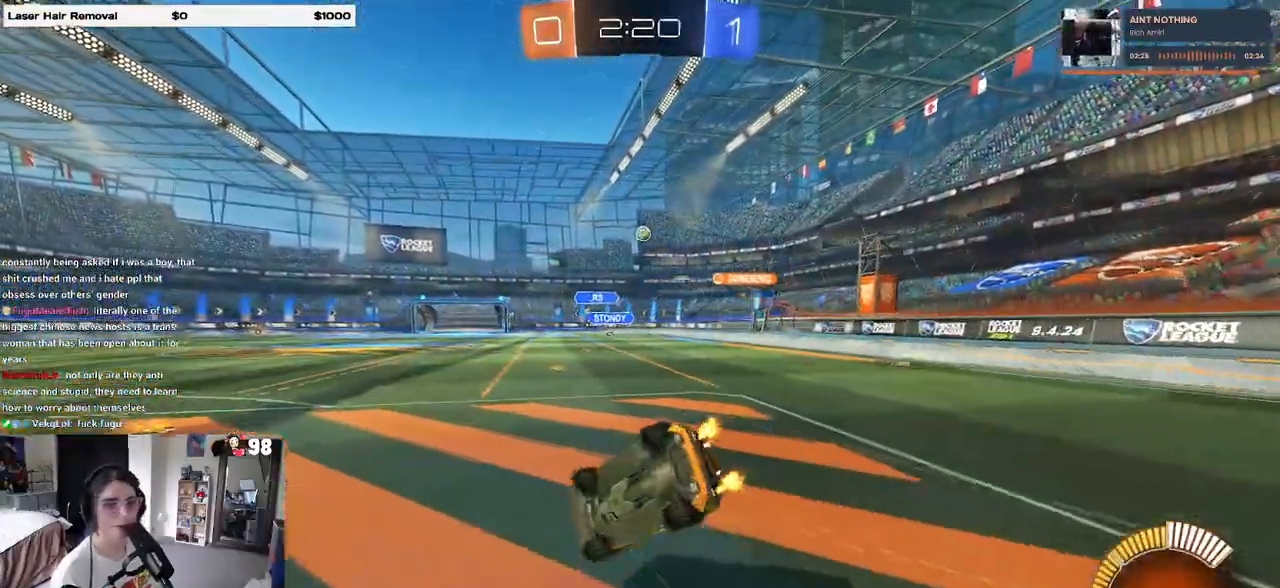
{"buttons": ["SQUARE", "R2"], "left_stick": "down-right", "right_stick": "center", "events": []}
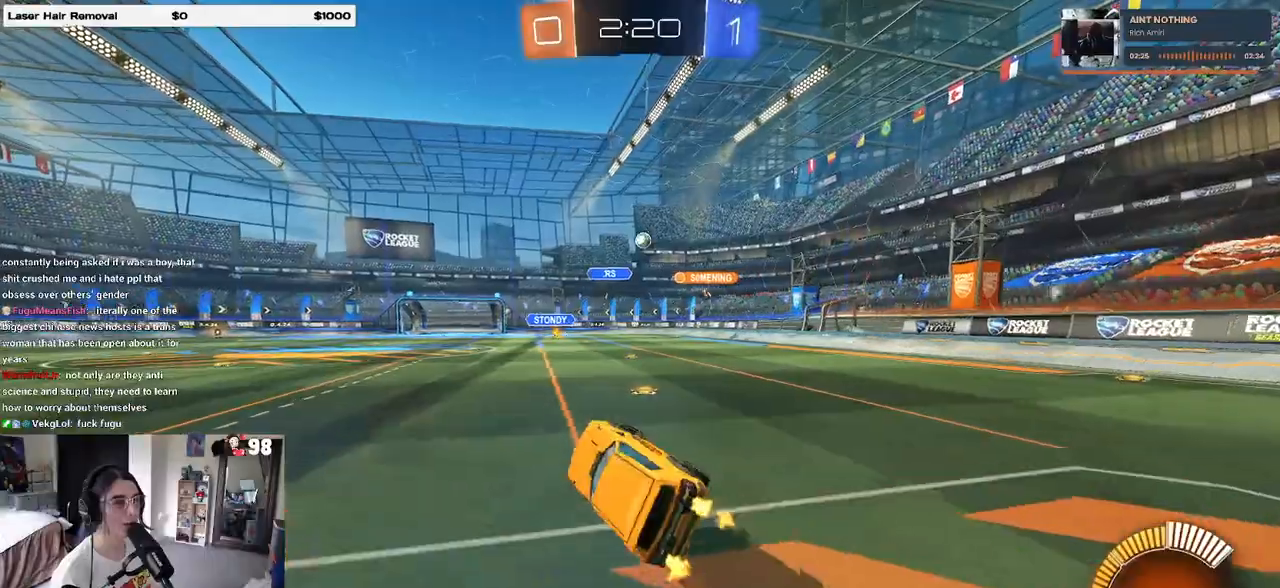
{"buttons": ["R2"], "left_stick": "right", "right_stick": "center", "events": [[83, "SQUARE", "up"], [83, "left_stick", "center"], [250, "left_stick", "right"]]}
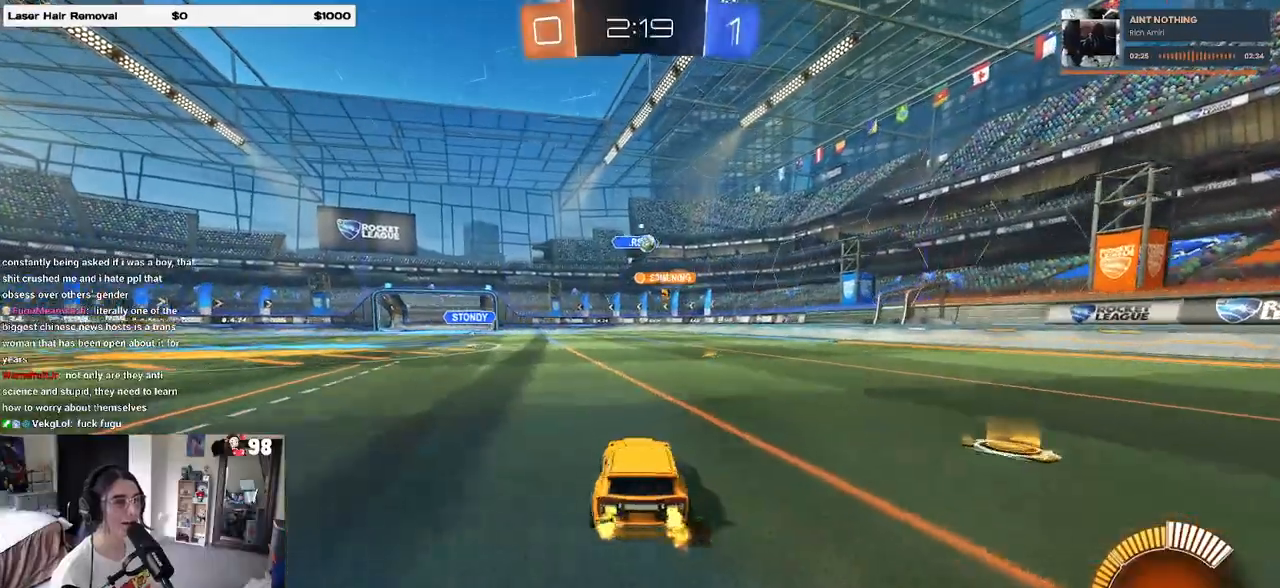
{"buttons": ["SQUARE", "R2"], "left_stick": "right", "right_stick": "center", "events": [[500, "SQUARE", "down"]]}
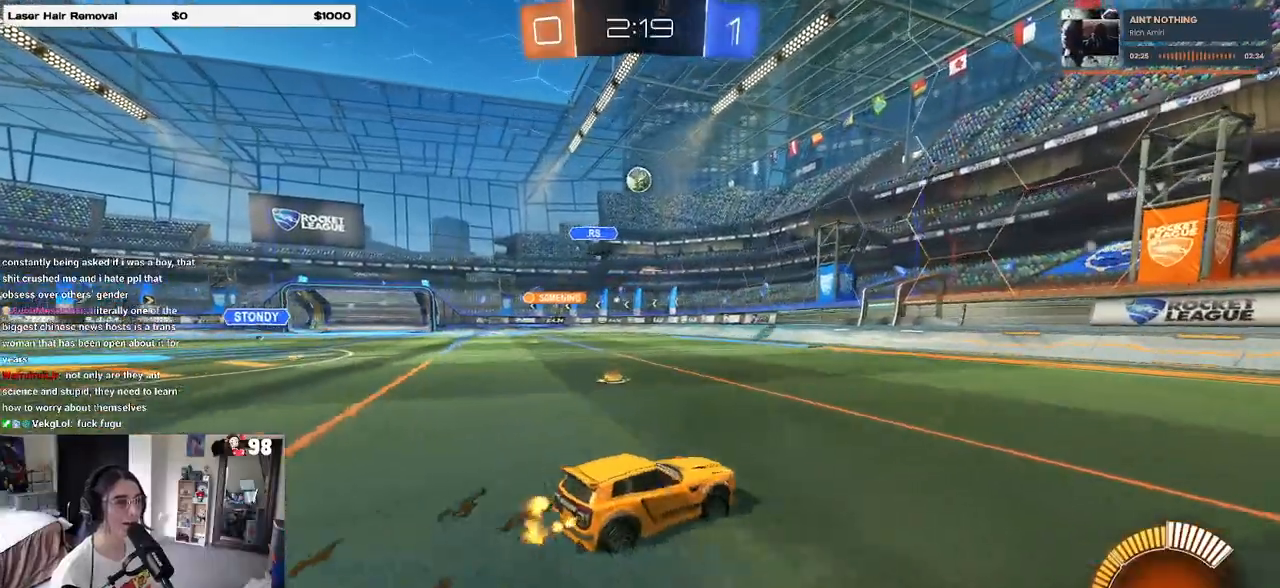
{"buttons": ["R2"], "left_stick": "right", "right_stick": "center", "events": [[67, "SQUARE", "up"]]}
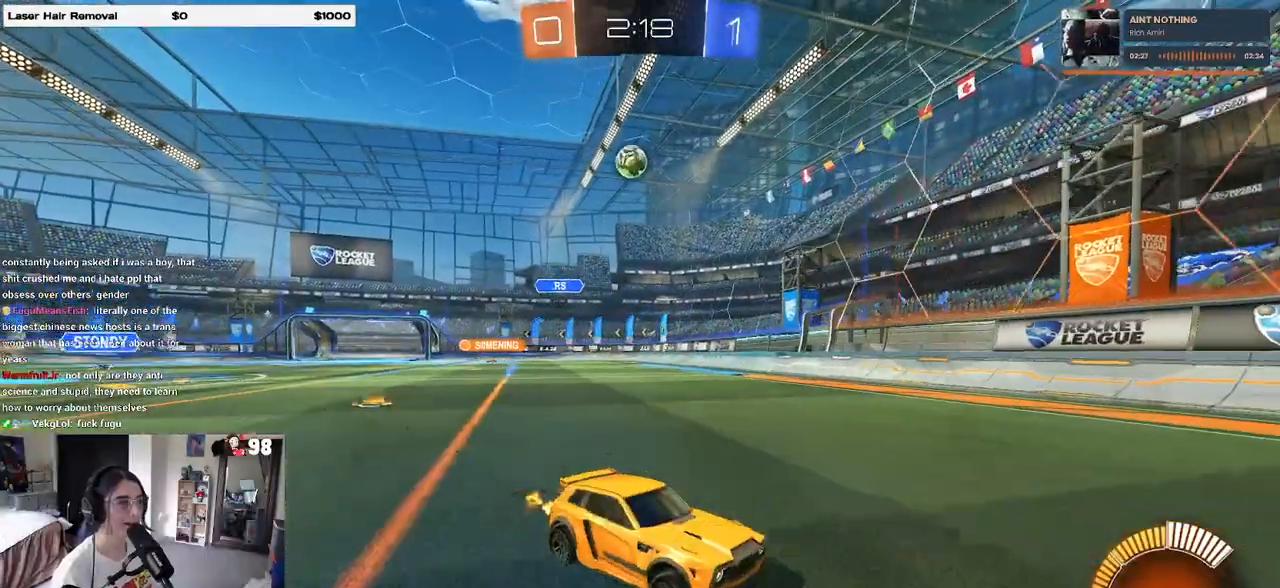
{"buttons": ["R2"], "left_stick": "center", "right_stick": "center", "events": [[133, "left_stick", "center"]]}
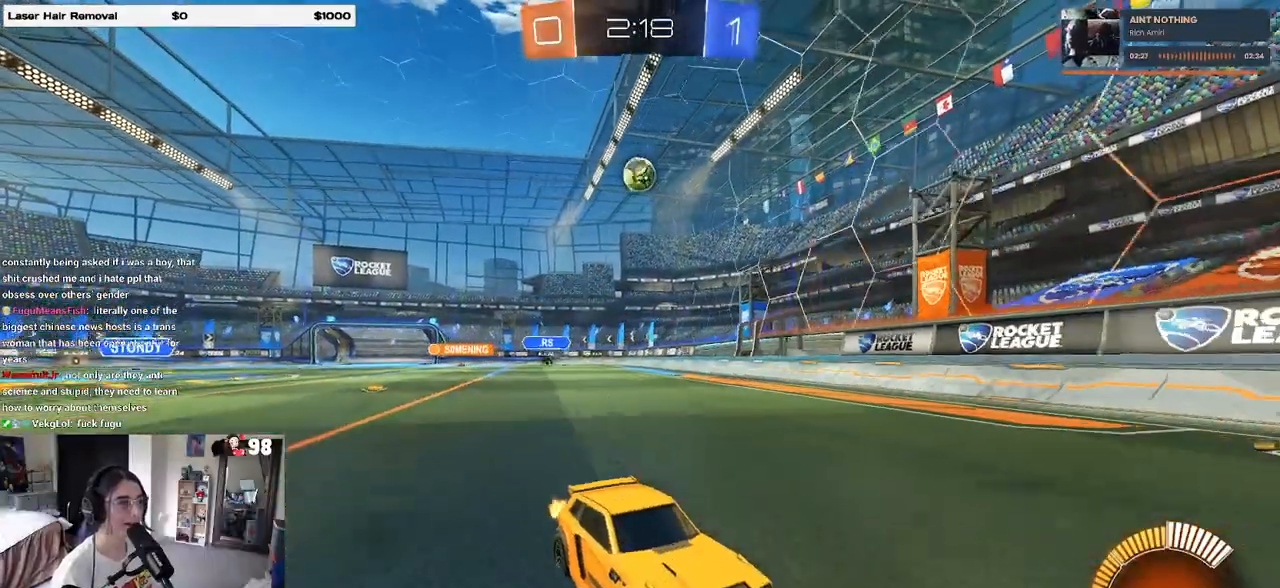
{"buttons": ["R2"], "left_stick": "left", "right_stick": "center", "events": [[200, "left_stick", "left"], [233, "SQUARE", "down"], [383, "SQUARE", "up"]]}
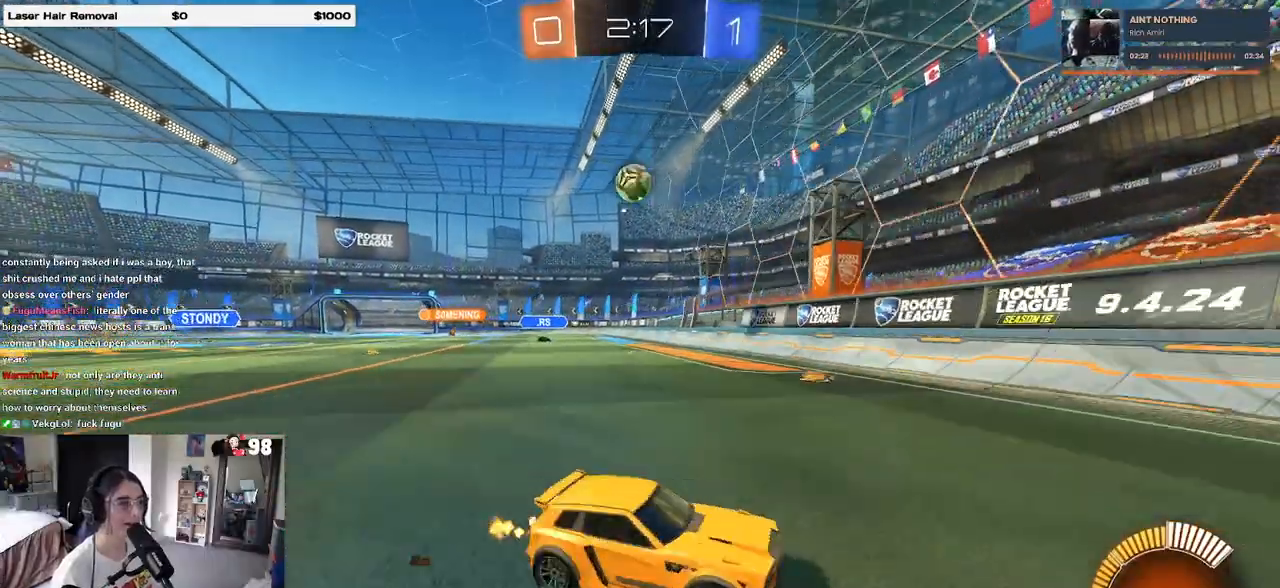
{"buttons": ["R1", "R2"], "left_stick": "left", "right_stick": "center", "events": [[367, "R1", "down"]]}
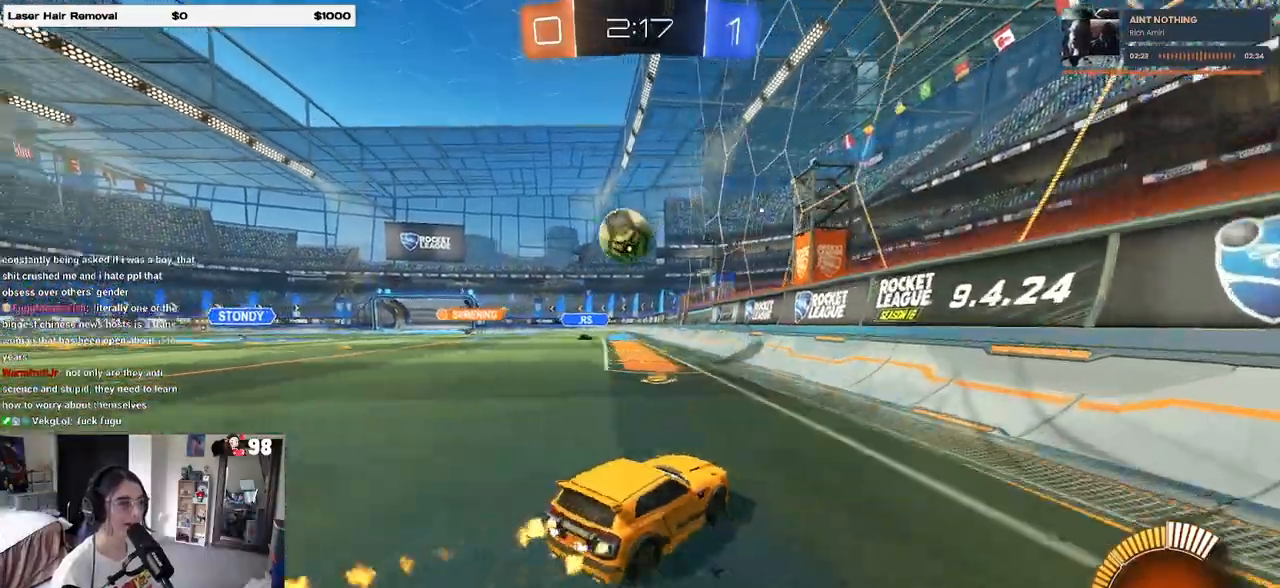
{"buttons": [], "left_stick": "down-right", "right_stick": "center", "events": [[417, "R1", "up"], [450, "left_stick", "center"], [483, "R2", "up"], [500, "left_stick", "down-right"]]}
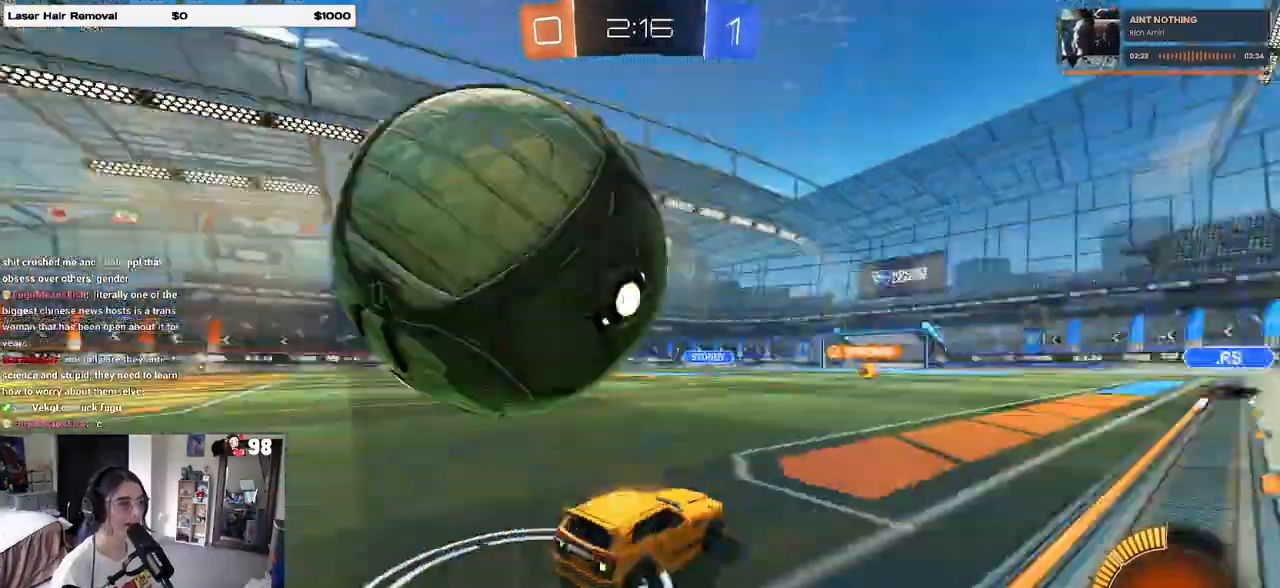
{"buttons": ["R2"], "left_stick": "left", "right_stick": "center", "events": [[50, "L2", "down"], [50, "left_stick", "center"], [233, "left_stick", "left"], [267, "R2", "down"], [350, "L2", "up"]]}
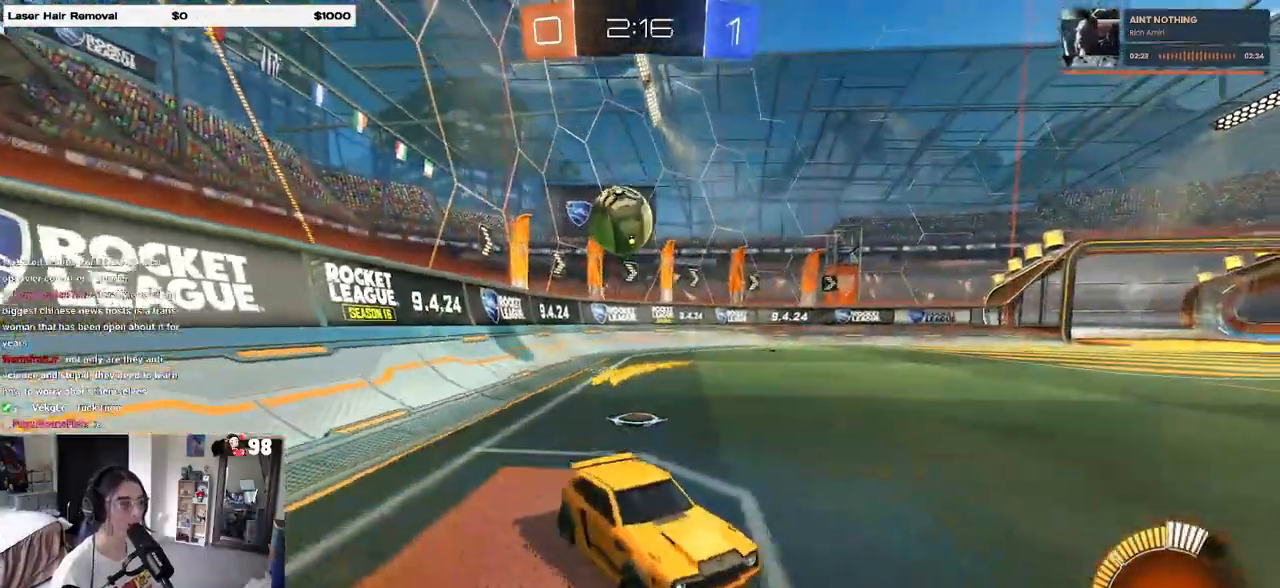
{"buttons": ["R1", "R2"], "left_stick": "left", "right_stick": "center", "events": [[33, "SQUARE", "down"], [100, "SQUARE", "up"], [150, "R1", "down"]]}
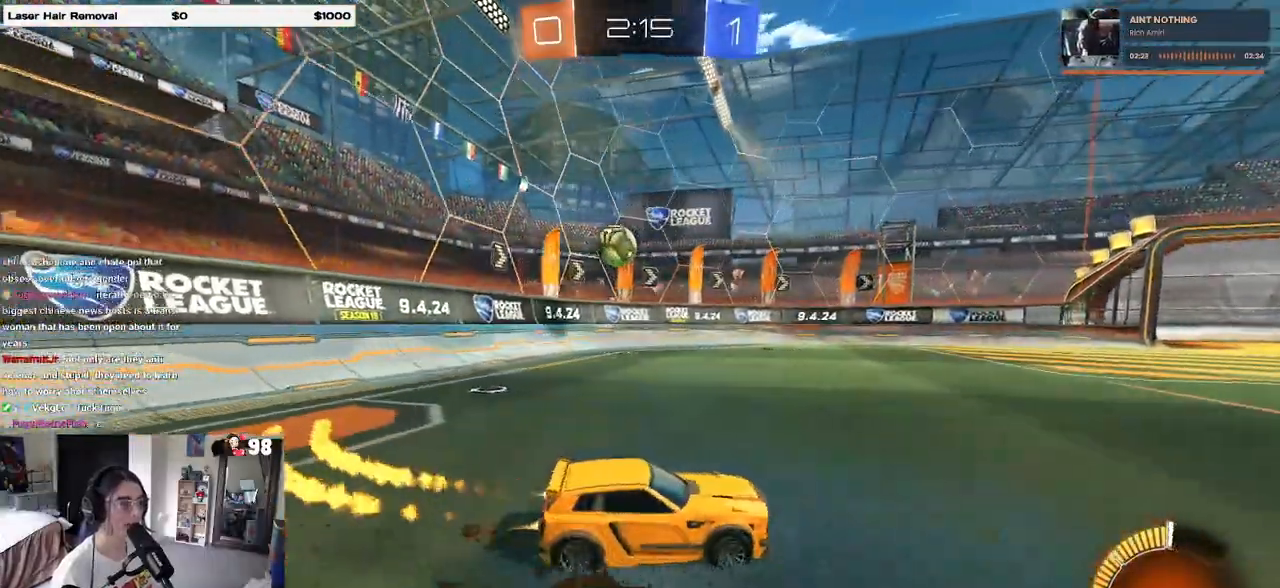
{"buttons": ["R1", "R2"], "left_stick": "center", "right_stick": "center", "events": [[167, "left_stick", "center"], [300, "DPAD_RIGHT", "down"], [367, "DPAD_RIGHT", "up"], [467, "DPAD_RIGHT", "down"], [500, "DPAD_RIGHT", "up"]]}
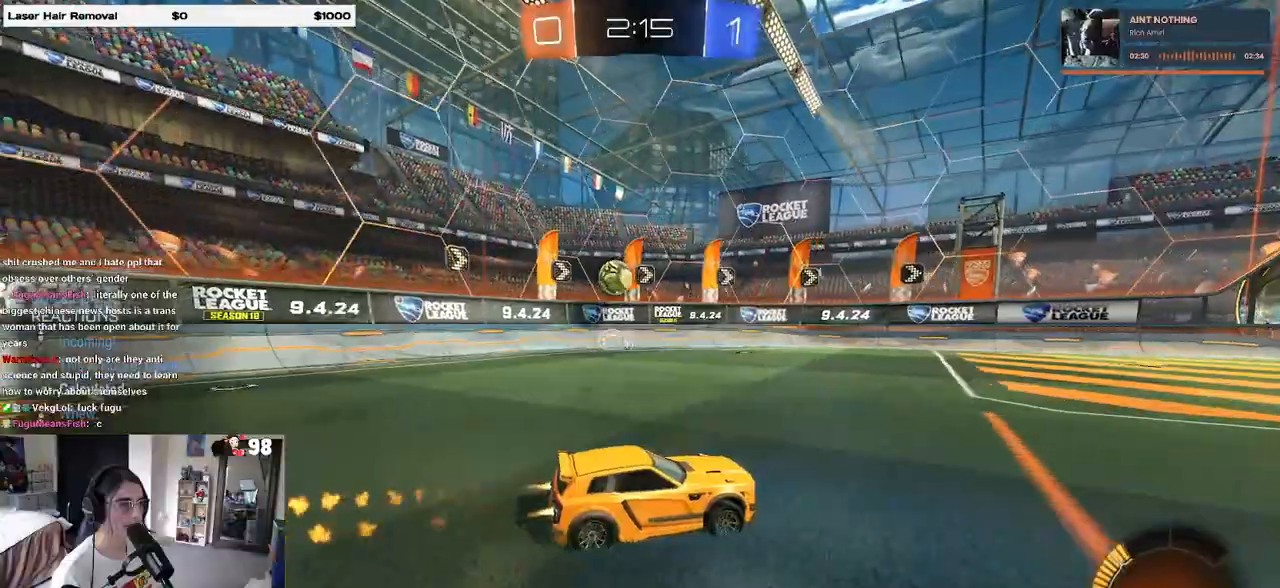
{"buttons": ["R2"], "left_stick": "center", "right_stick": "center", "events": [[133, "R1", "up"], [167, "left_stick", "left"], [483, "left_stick", "center"]]}
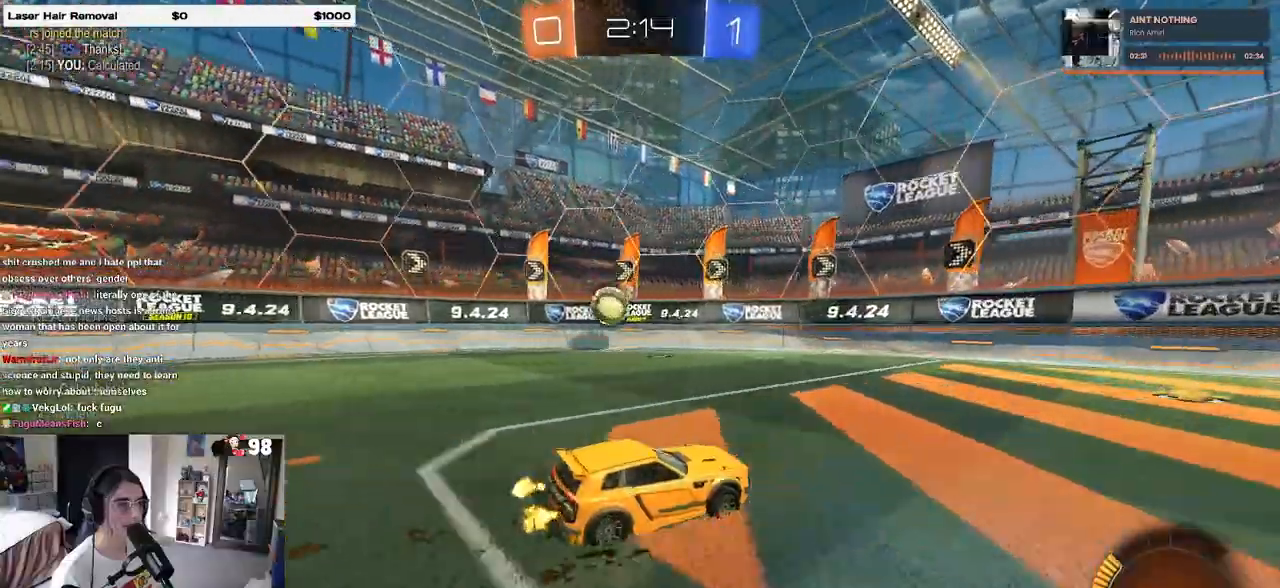
{"buttons": ["SQUARE", "R2"], "left_stick": "left", "right_stick": "center", "events": [[167, "left_stick", "left"], [400, "SQUARE", "down"]]}
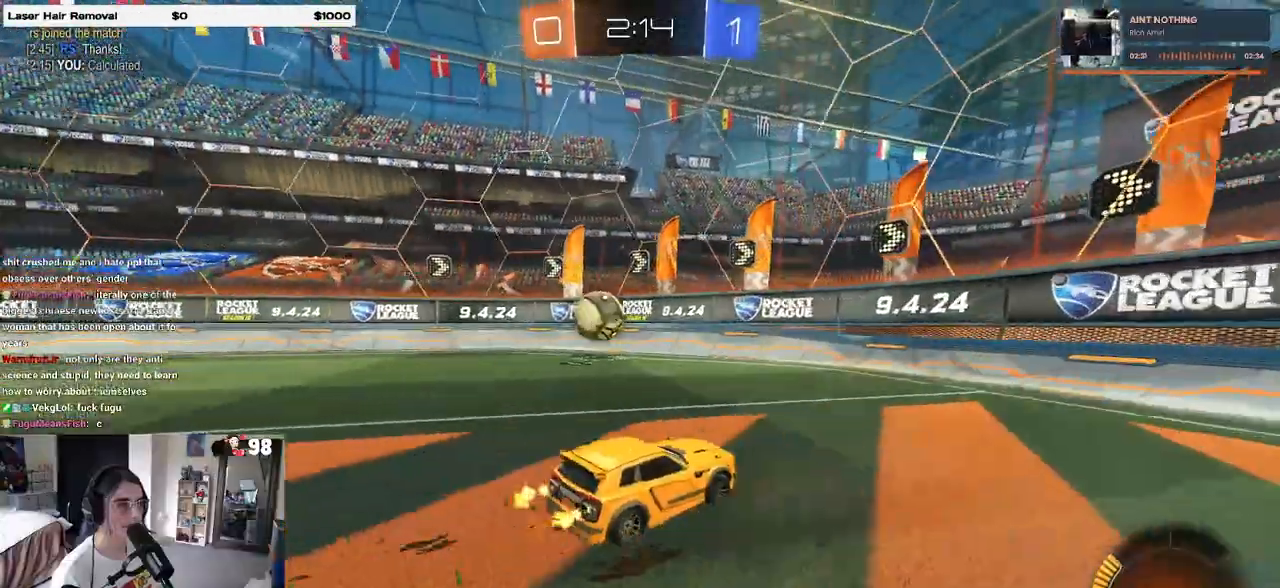
{"buttons": ["R2"], "left_stick": "center", "right_stick": "center", "events": [[217, "SQUARE", "up"], [333, "left_stick", "center"]]}
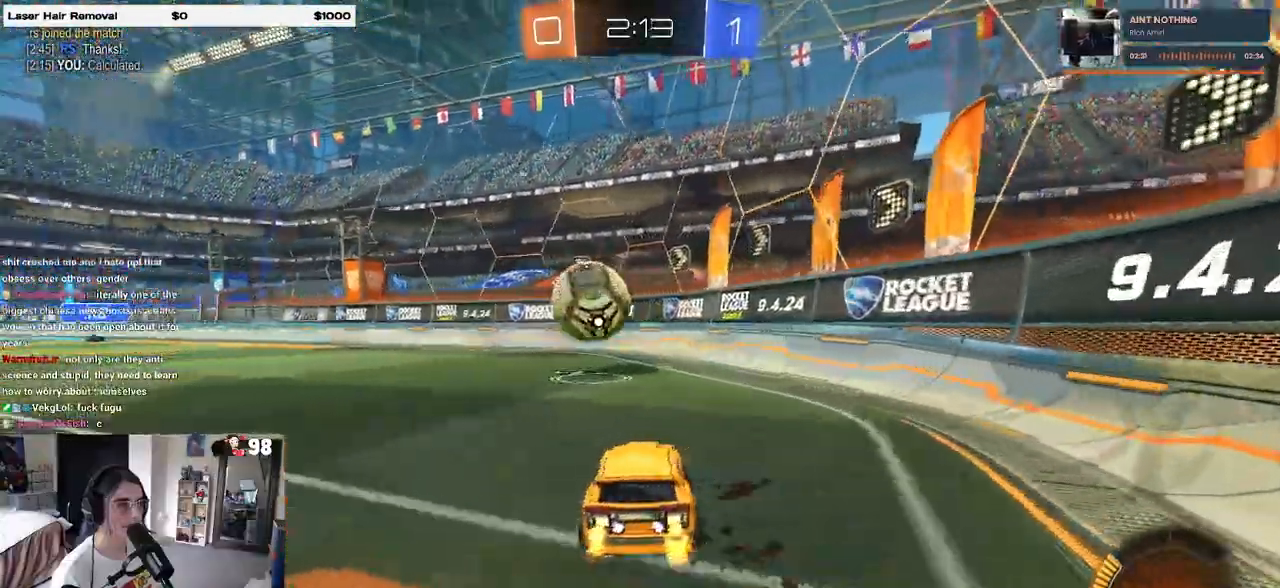
{"buttons": ["R1", "R2"], "left_stick": "right", "right_stick": "center", "events": [[33, "left_stick", "left"], [117, "R1", "down"], [217, "left_stick", "center"], [433, "left_stick", "right"]]}
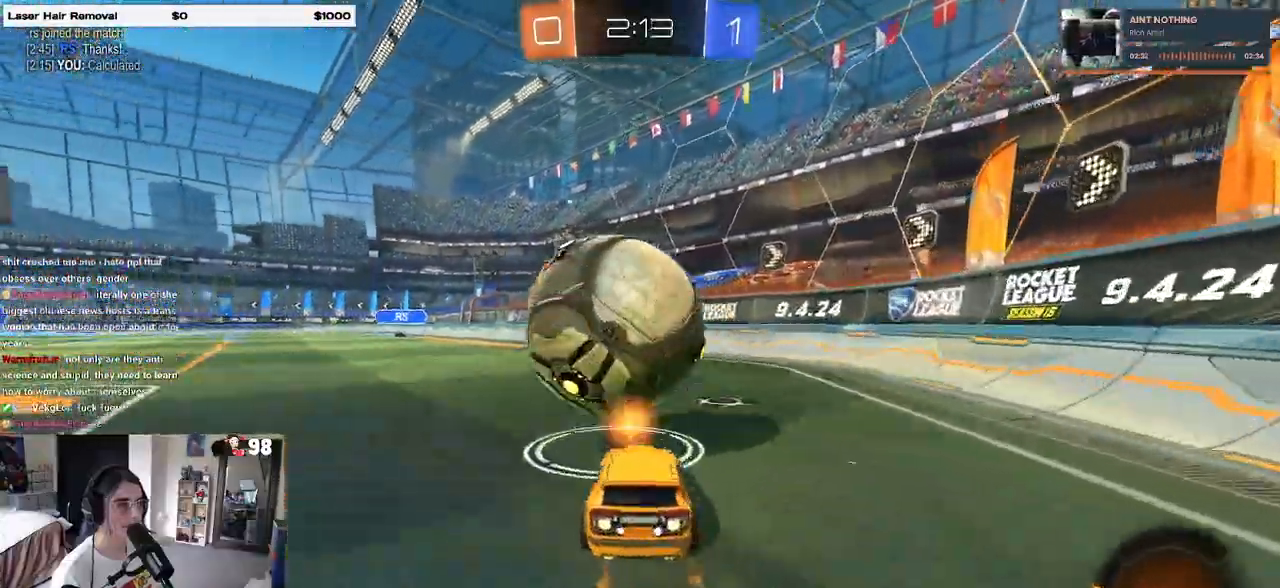
{"buttons": ["CROSS", "R2"], "left_stick": "down-right", "right_stick": "center", "events": [[117, "left_stick", "left"], [133, "R1", "up"], [467, "CROSS", "down"], [483, "left_stick", "down-right"]]}
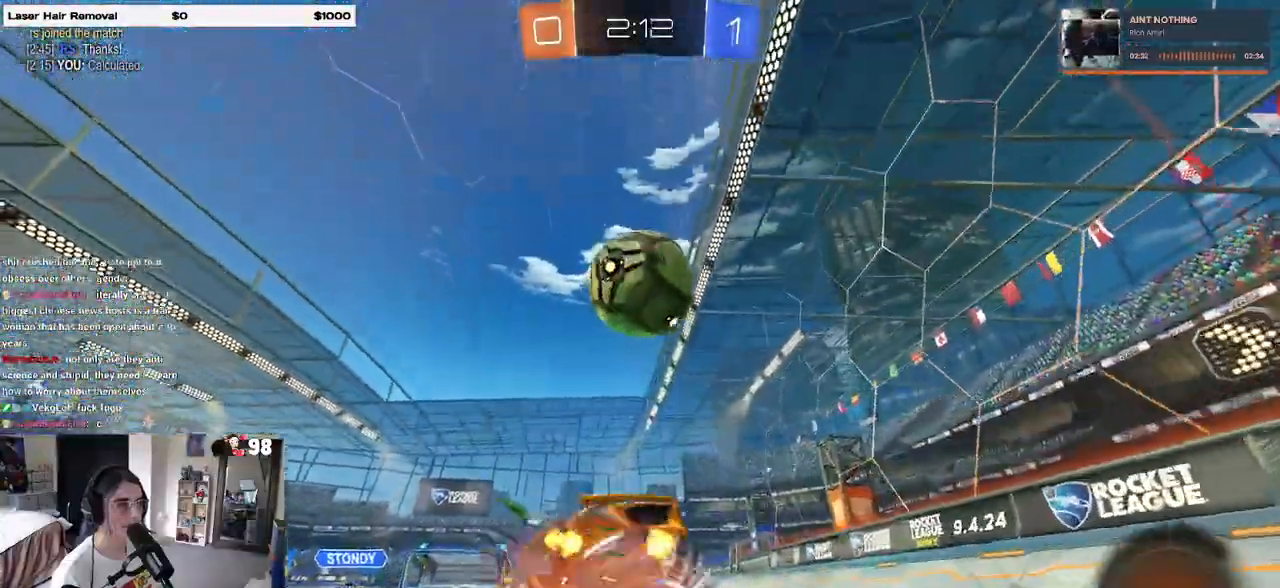
{"buttons": ["CROSS", "L1", "R1", "R2"], "left_stick": "left", "right_stick": "center", "events": [[117, "CROSS", "up"], [133, "left_stick", "center"], [167, "CROSS", "down"], [183, "left_stick", "right"], [217, "R1", "down"], [267, "L1", "down"], [433, "left_stick", "left"]]}
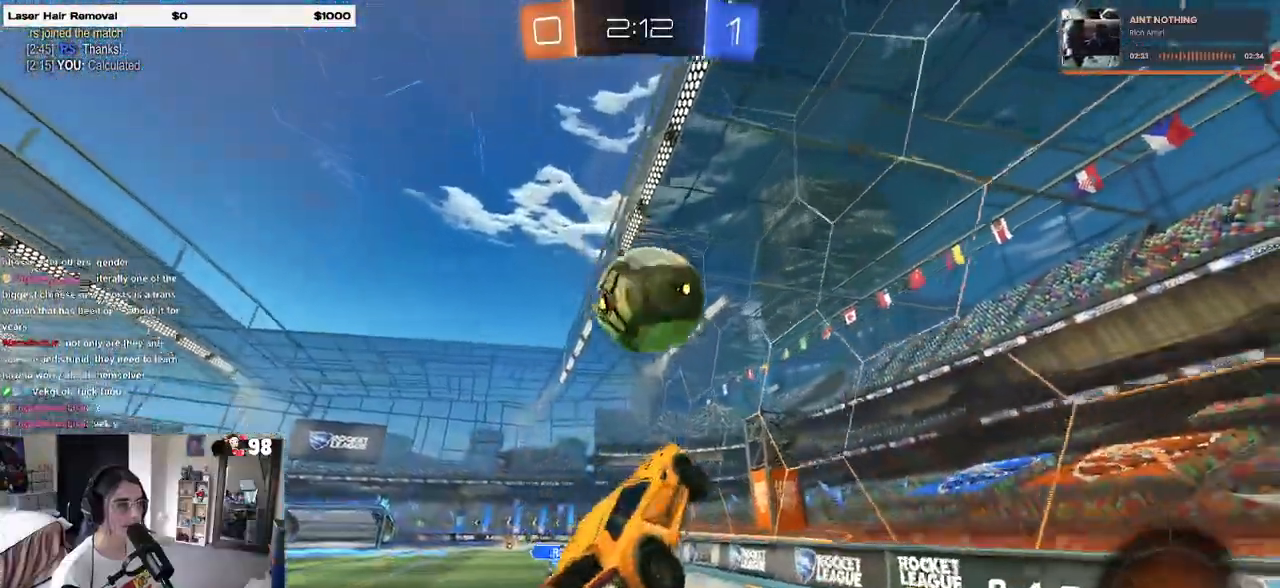
{"buttons": ["L1", "R1", "R2"], "left_stick": "right", "right_stick": "center", "events": [[183, "left_stick", "center"], [250, "left_stick", "right"], [317, "CROSS", "up"], [383, "left_stick", "center"], [500, "left_stick", "right"]]}
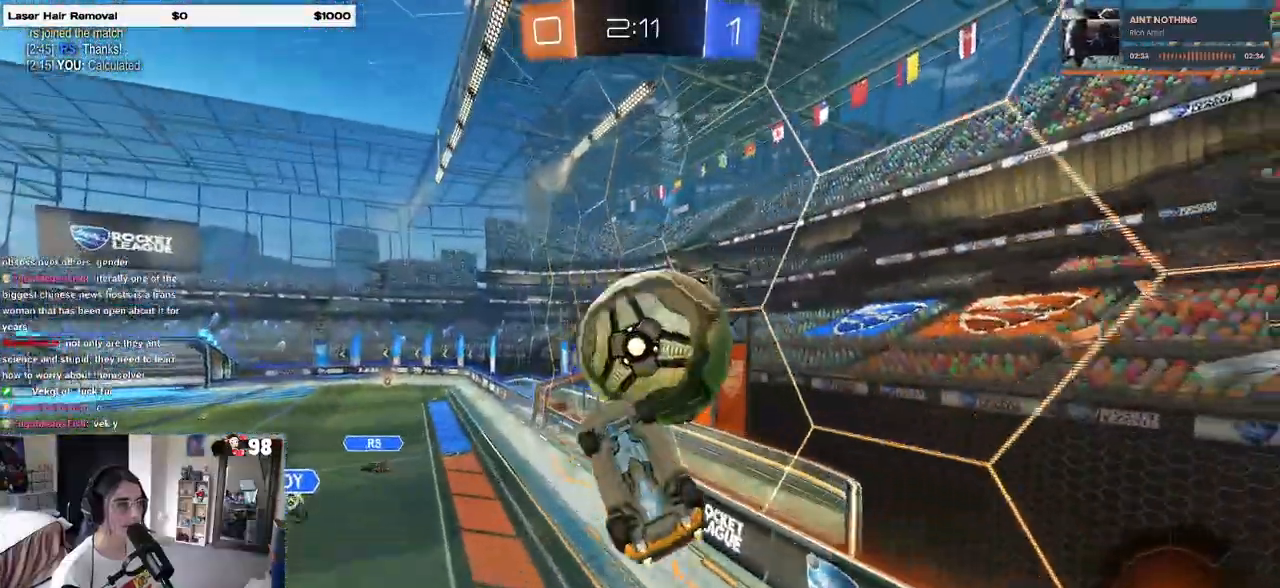
{"buttons": ["L1", "R1", "R2"], "left_stick": "up-left", "right_stick": "center", "events": [[83, "left_stick", "up-right"], [117, "R1", "up"], [333, "R1", "down"], [350, "left_stick", "up-left"]]}
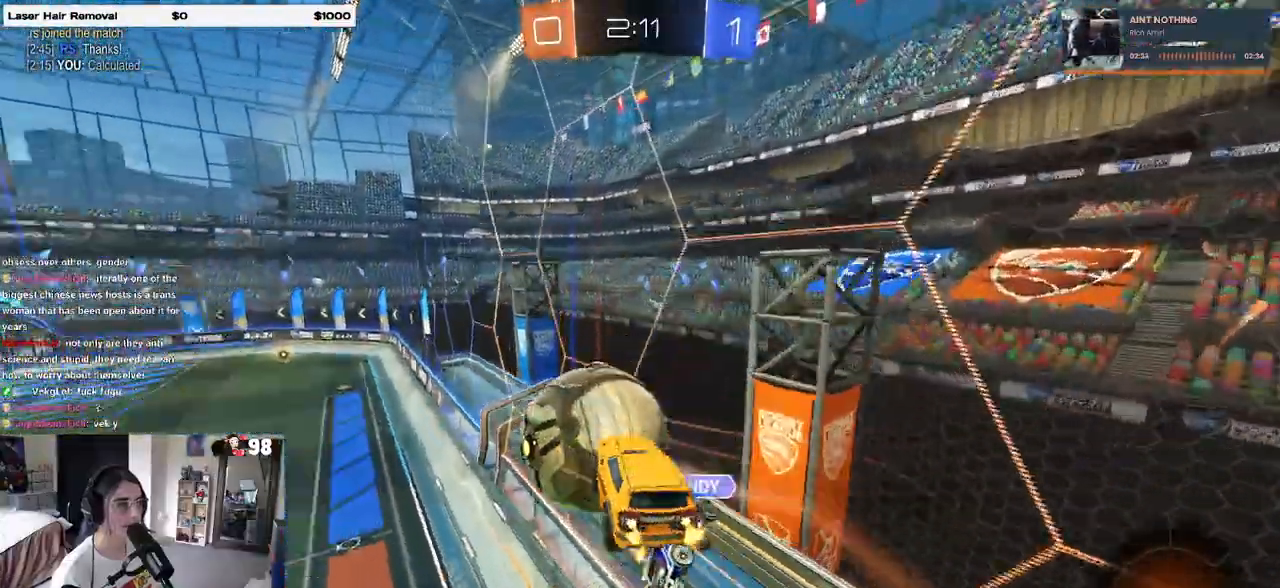
{"buttons": ["R2"], "left_stick": "down-right", "right_stick": "center", "events": [[117, "left_stick", "left"], [217, "L1", "up"], [233, "left_stick", "center"], [300, "R1", "up"], [450, "left_stick", "down-right"]]}
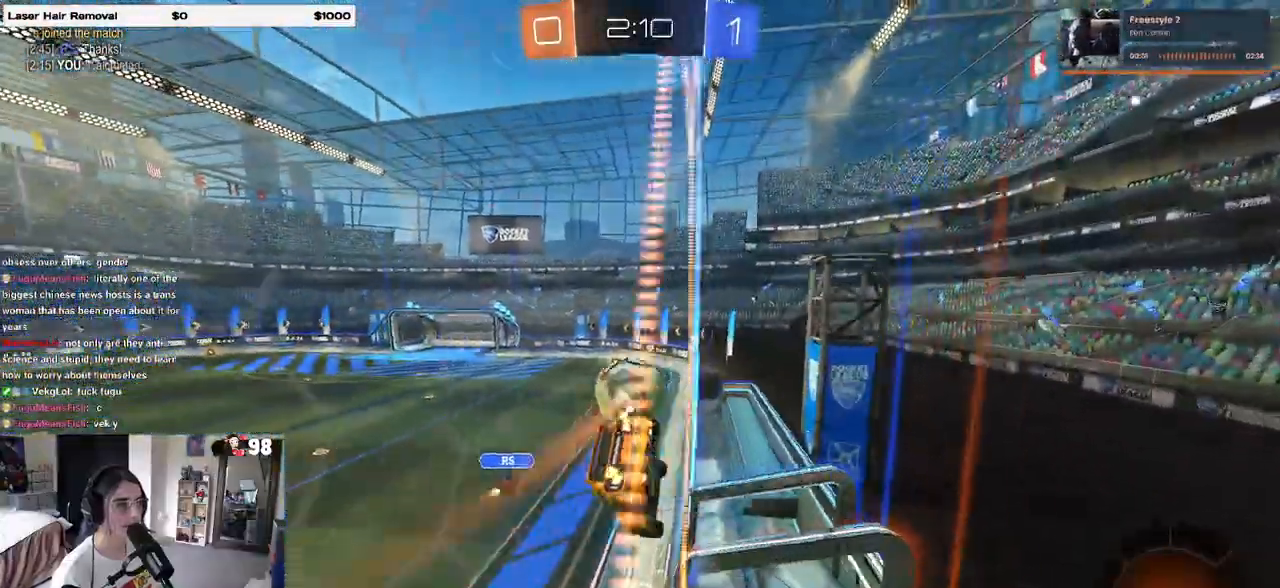
{"buttons": ["R2"], "left_stick": "up", "right_stick": "center", "events": [[33, "CROSS", "down"], [133, "SQUARE", "down"], [150, "CROSS", "up"], [383, "SQUARE", "up"], [450, "left_stick", "up-right"], [500, "left_stick", "up"]]}
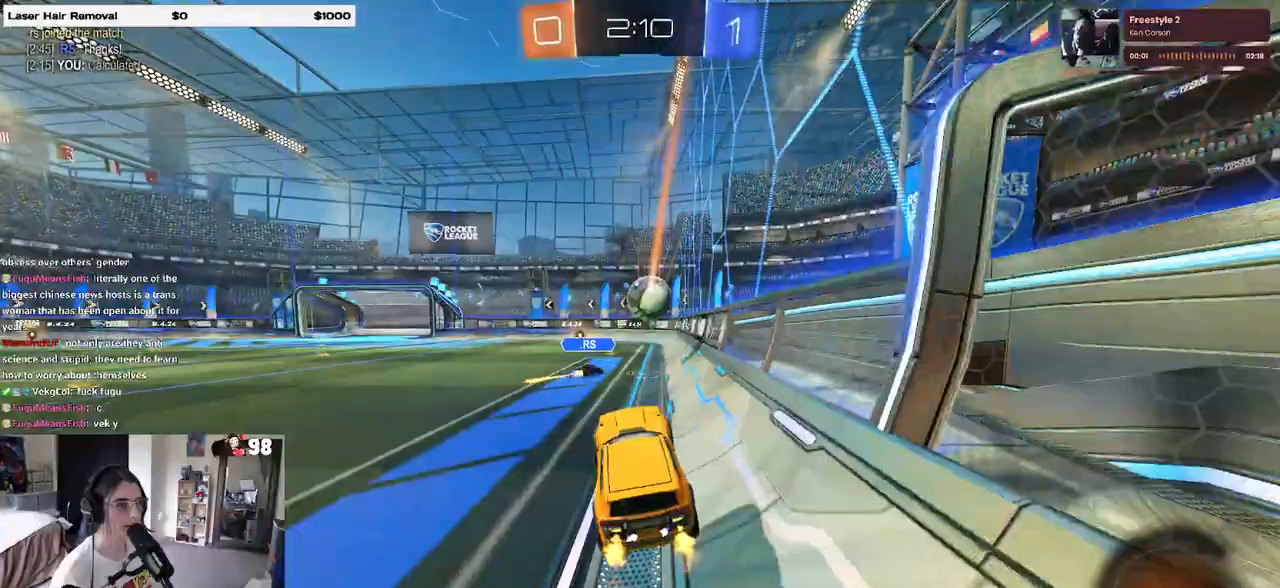
{"buttons": ["SQUARE", "R2"], "left_stick": "down", "right_stick": "center", "events": [[33, "CROSS", "down"], [100, "CROSS", "up"], [133, "left_stick", "up-right"], [217, "CROSS", "down"], [300, "left_stick", "up-left"], [317, "CROSS", "up"], [367, "CROSS", "down"], [400, "SQUARE", "down"], [433, "left_stick", "down"], [450, "CROSS", "up"]]}